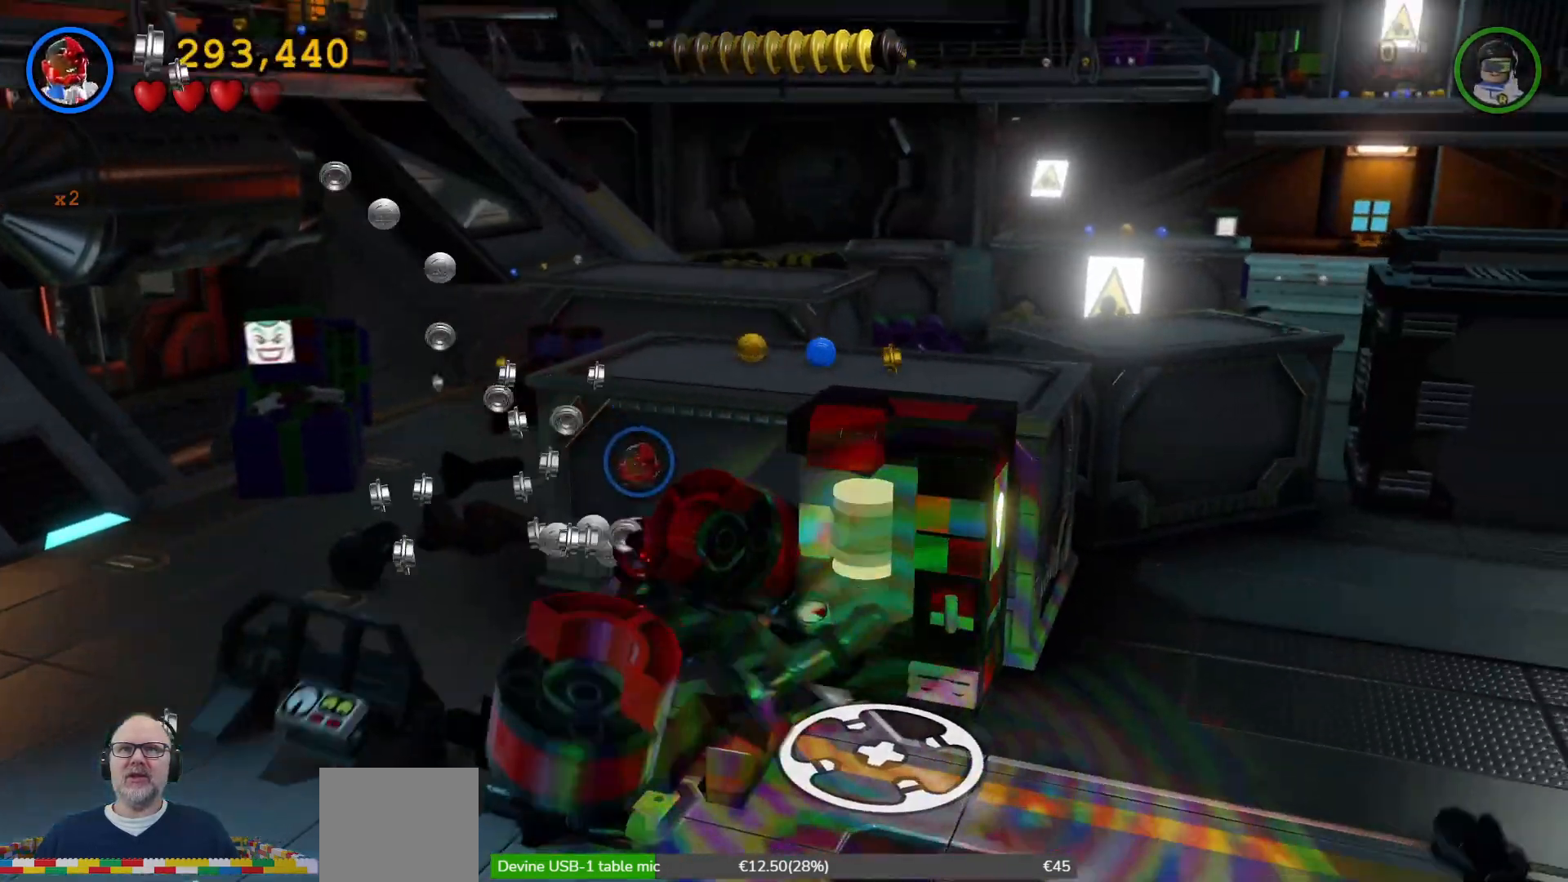
Gameplay with a controller (Xbox layout); each line is a JSON object with the inputs held at the frame after it. "events" lists button and stick changes between this image and that frame as [ms after this image, input, new state], when the widget could be followed in between.
{"buttons": [], "left_stick": "down", "right_stick": "center", "events": [[100, "left_stick", "down"]]}
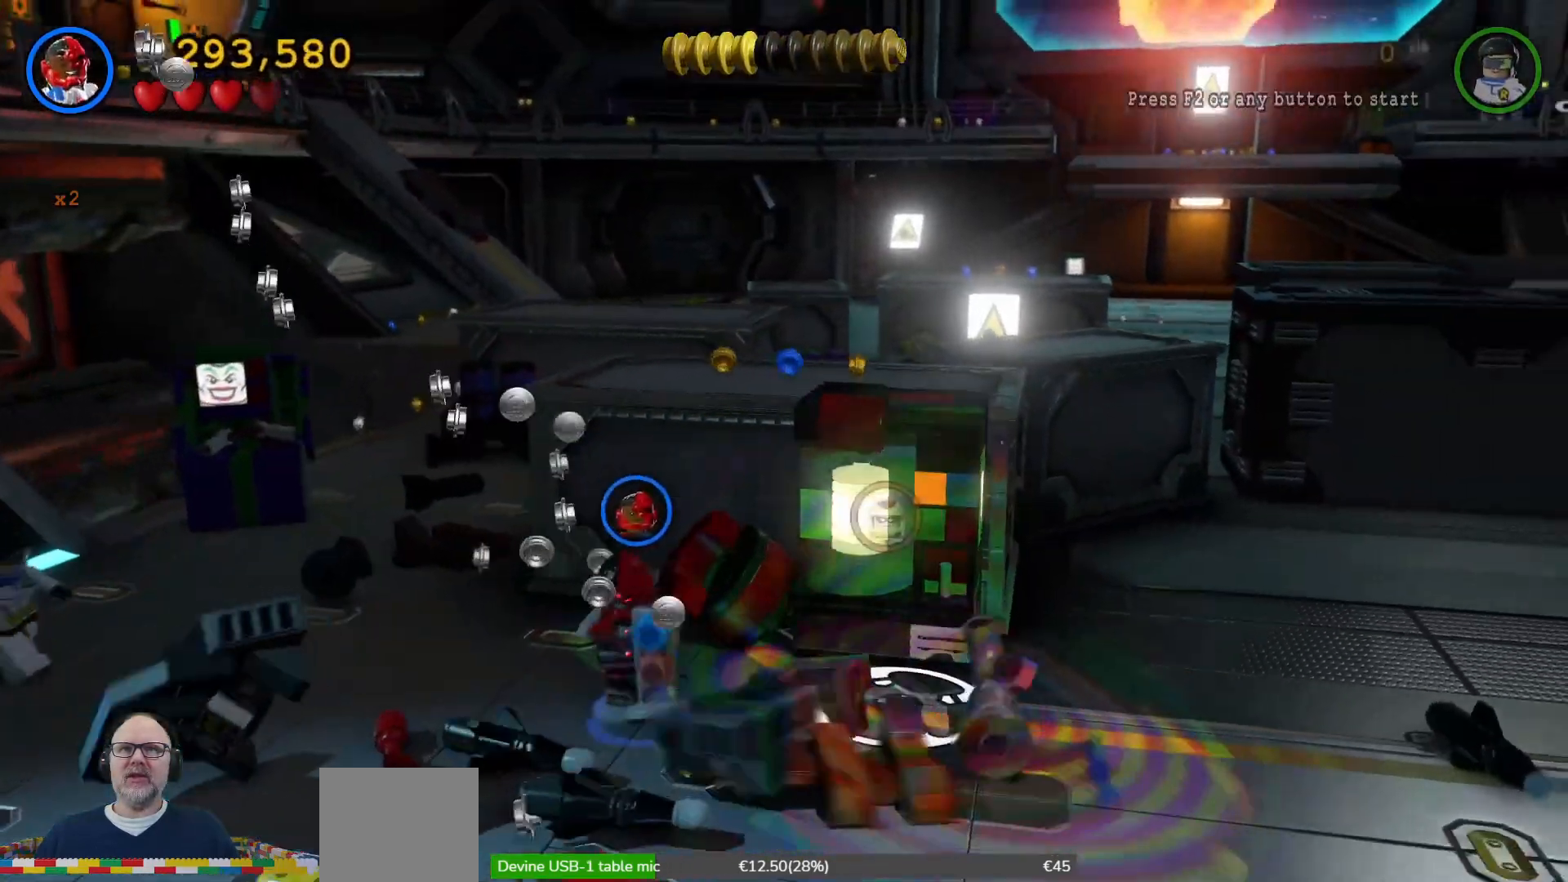
{"buttons": [], "left_stick": "down-left", "right_stick": "center", "events": [[400, "left_stick", "down-left"]]}
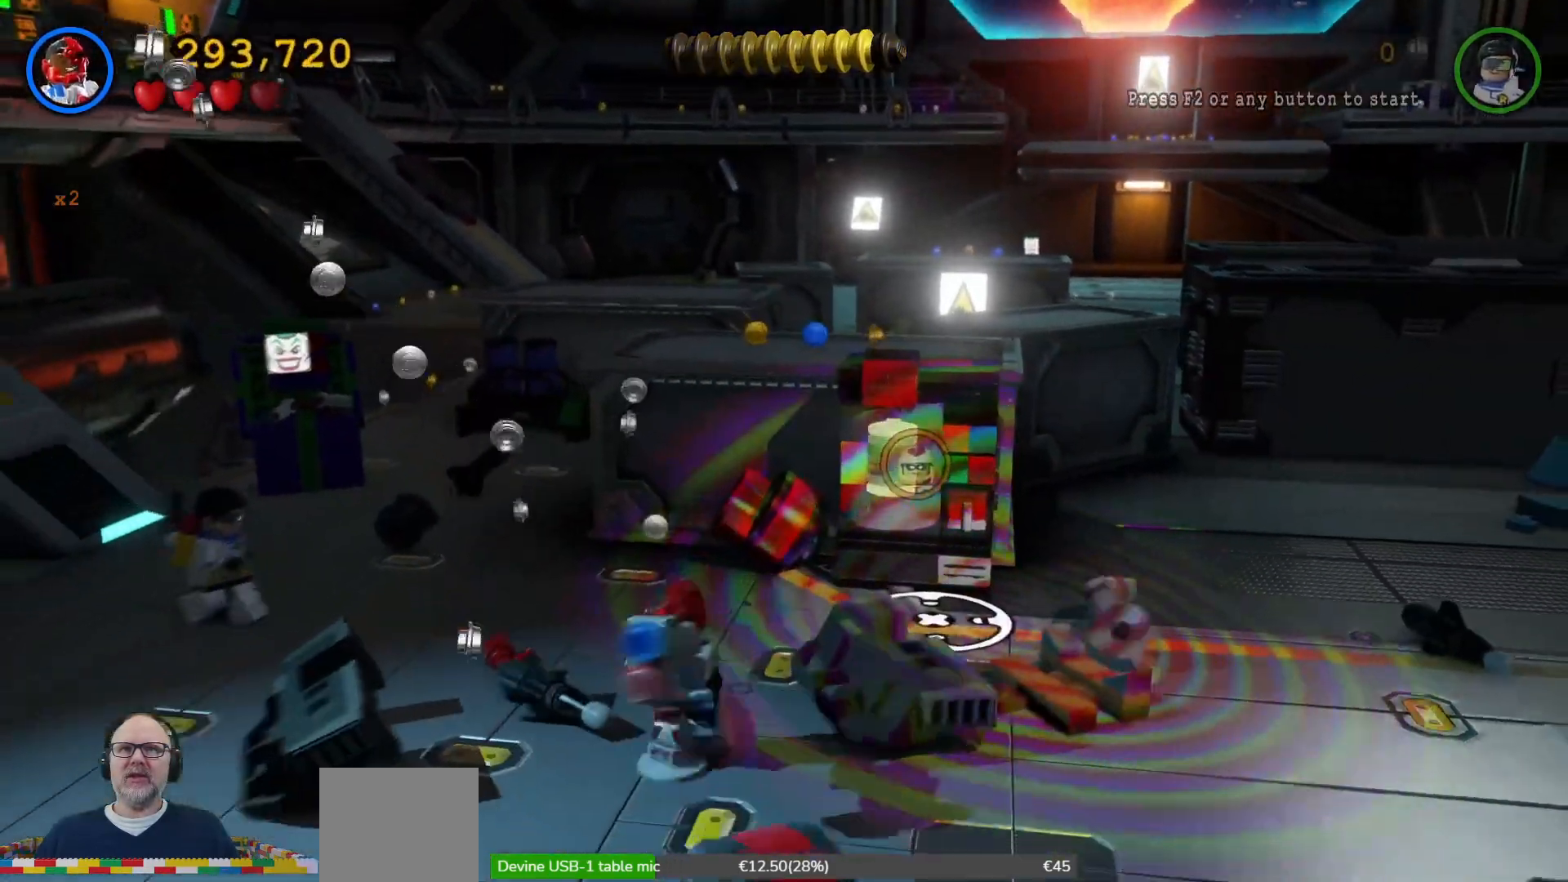
{"buttons": [], "left_stick": "up", "right_stick": "center", "events": [[33, "left_stick", "left"], [167, "left_stick", "up-left"], [267, "left_stick", "up"]]}
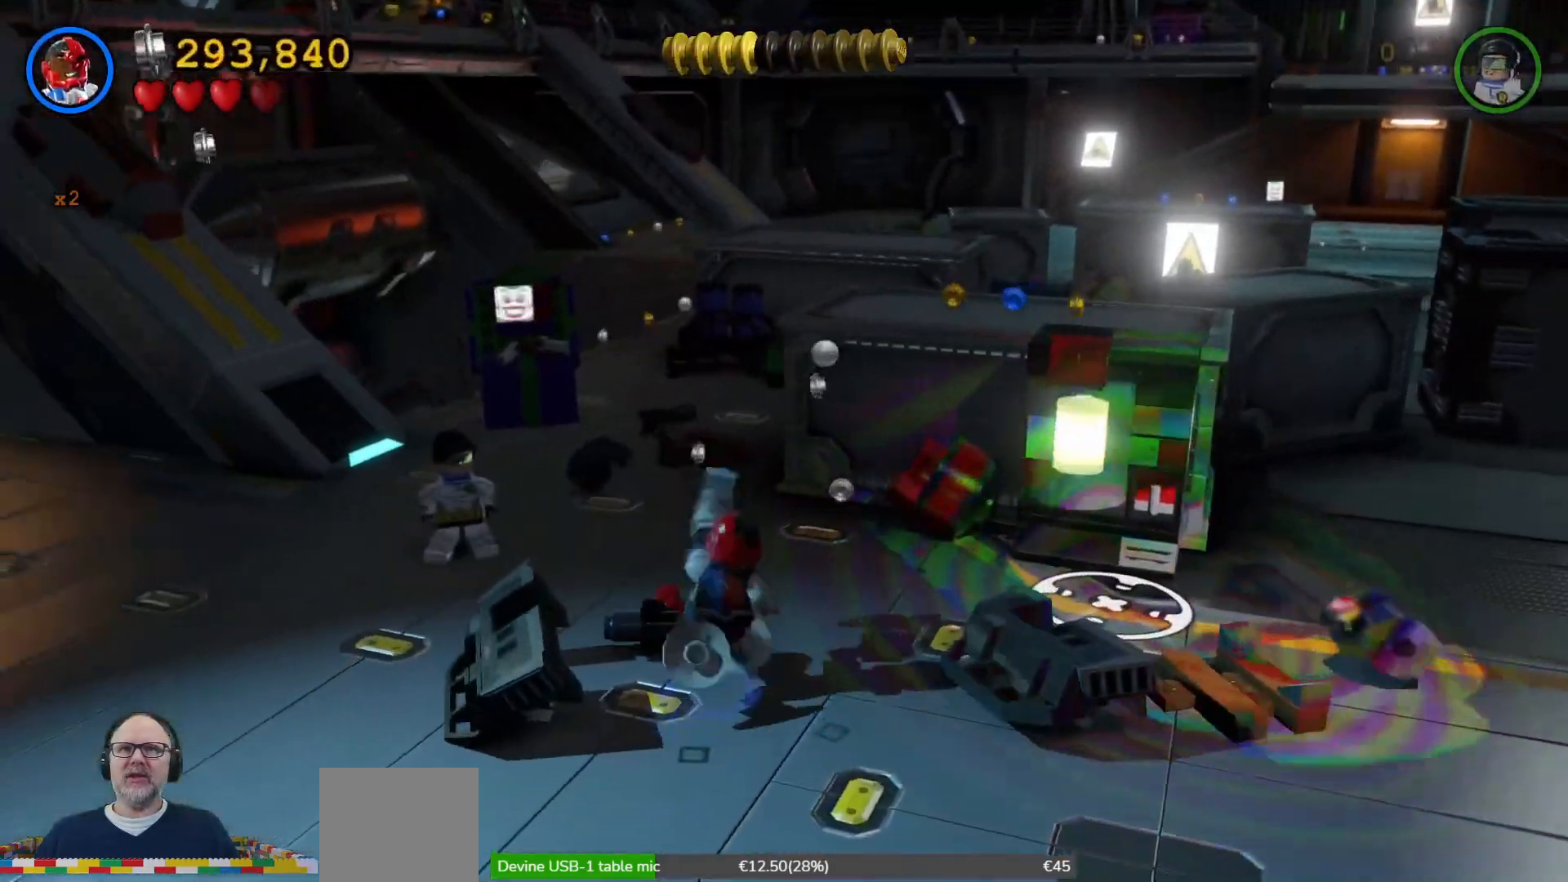
{"buttons": [], "left_stick": "up", "right_stick": "center", "events": [[100, "A", "down"], [267, "A", "up"]]}
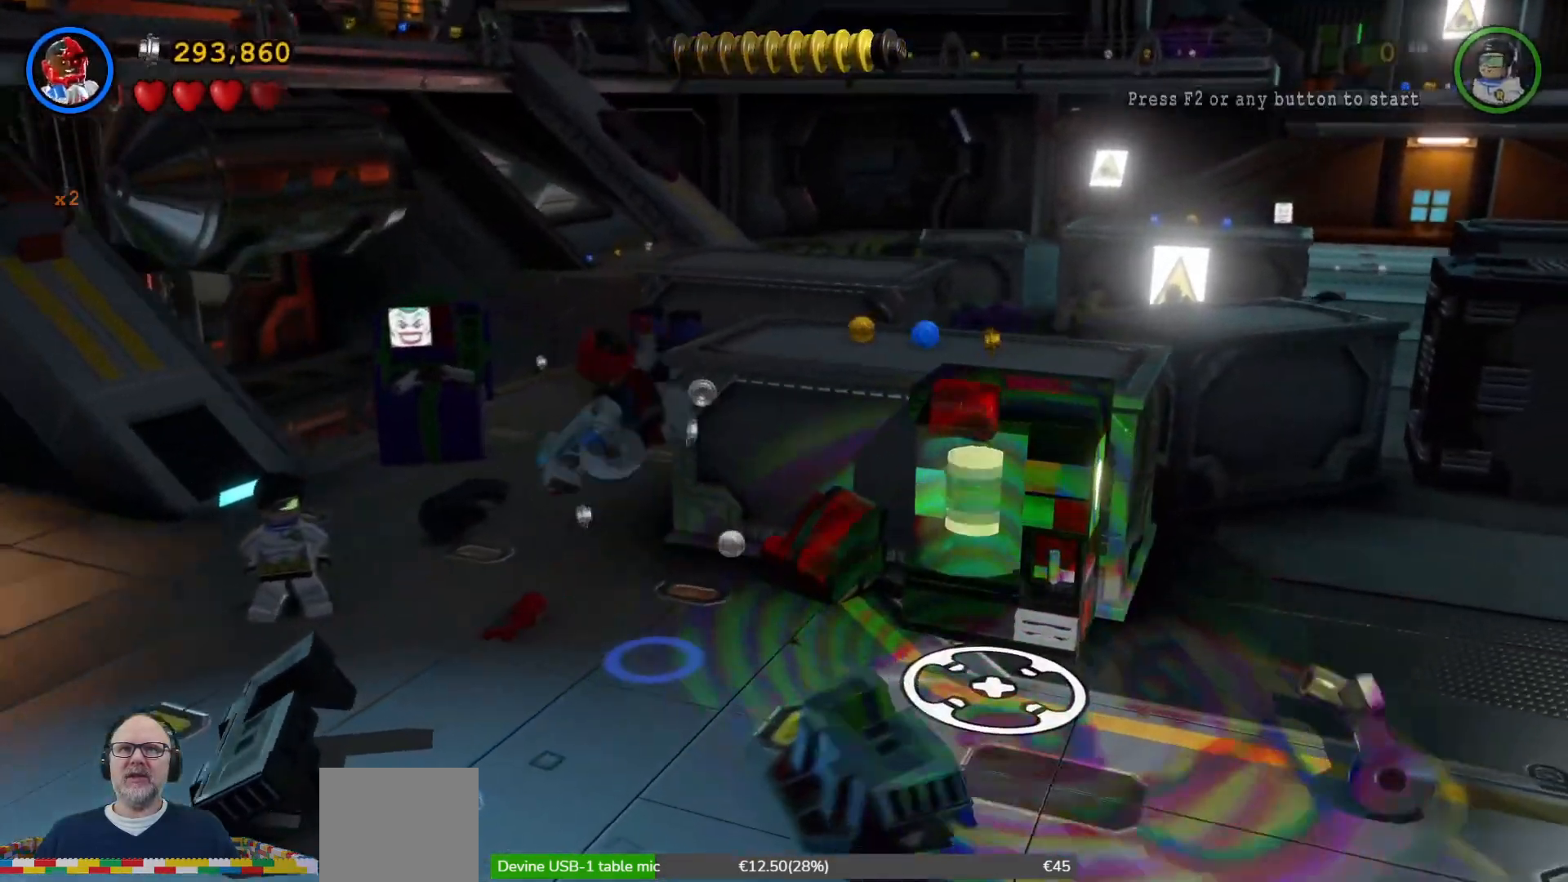
{"buttons": [], "left_stick": "right", "right_stick": "center", "events": [[267, "SELECT", "down"], [300, "SELECT", "up"], [333, "L1", "down"], [333, "left_stick", "up-right"], [400, "L1", "up"], [500, "left_stick", "right"]]}
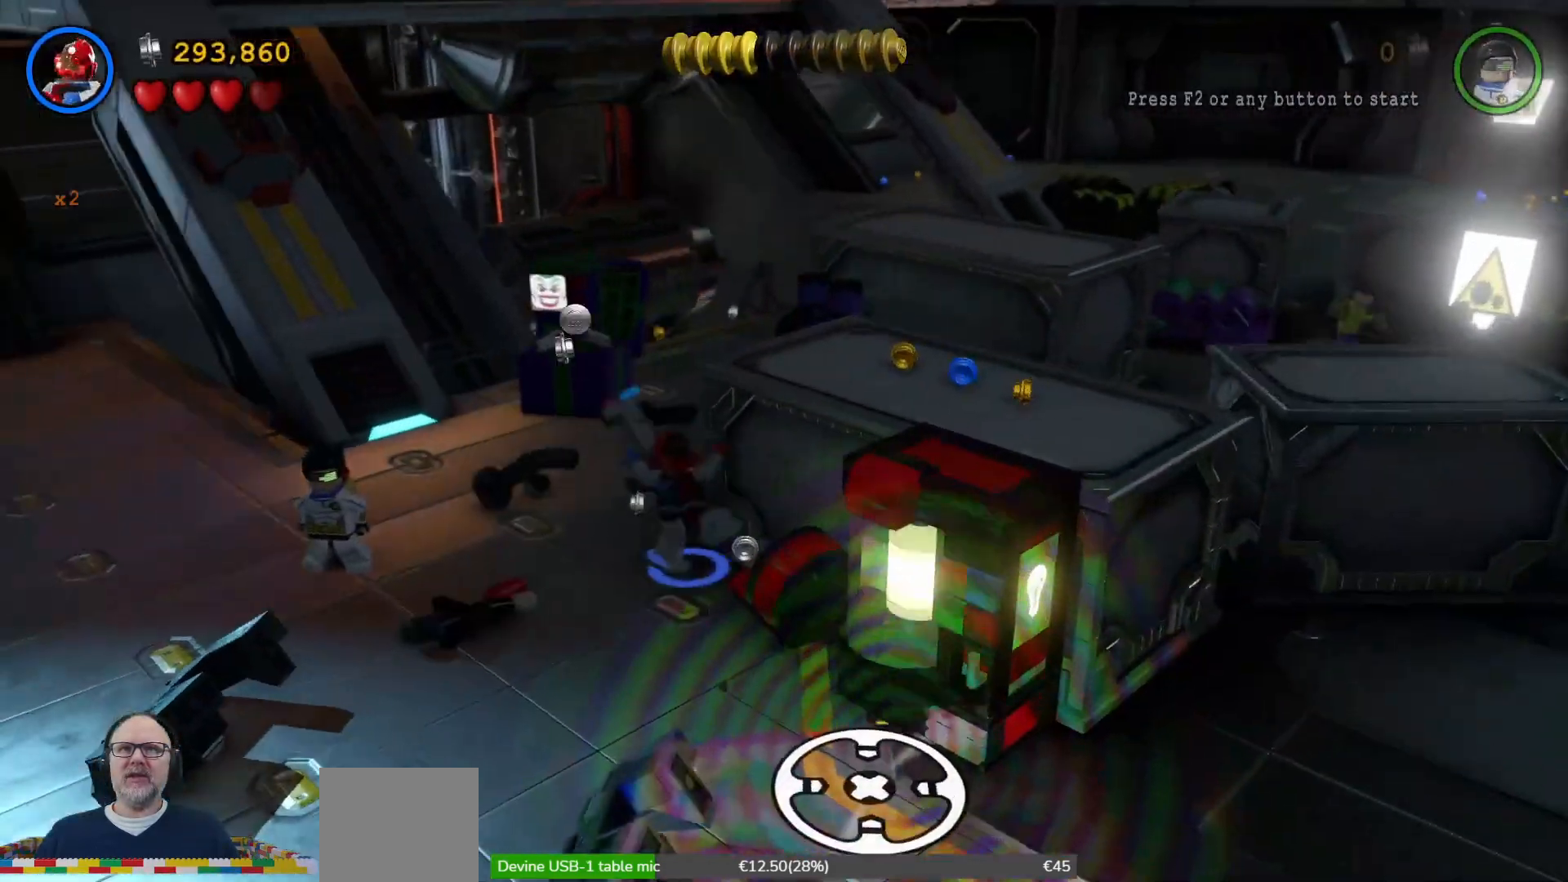
{"buttons": [], "left_stick": "up-left", "right_stick": "center", "events": [[200, "left_stick", "center"], [300, "left_stick", "up-left"]]}